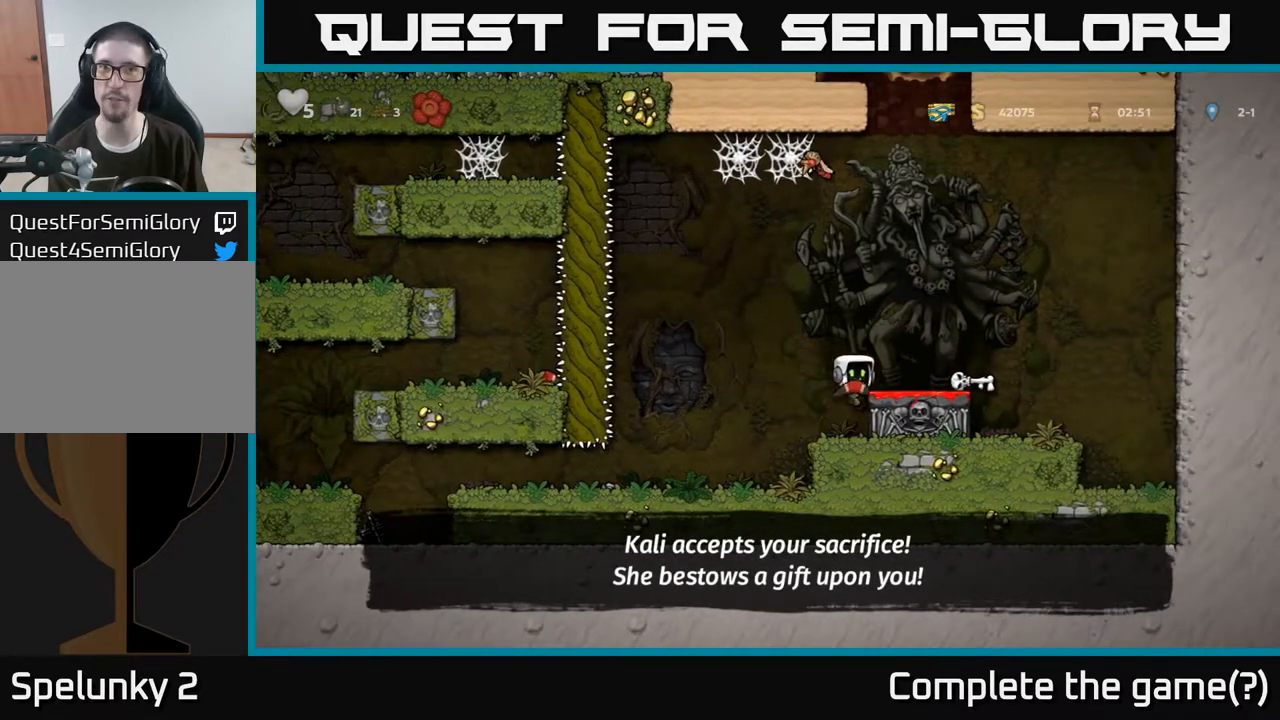
Gameplay with a controller (Xbox layout); each line is a JSON object with the inputs held at the frame after it. "events" lists button and stick changes between this image and that frame as [ms after this image, input, new state], when the widget could be followed in between.
{"buttons": [], "left_stick": "left", "right_stick": "center", "events": [[17, "A", "up"], [333, "left_stick", "left"]]}
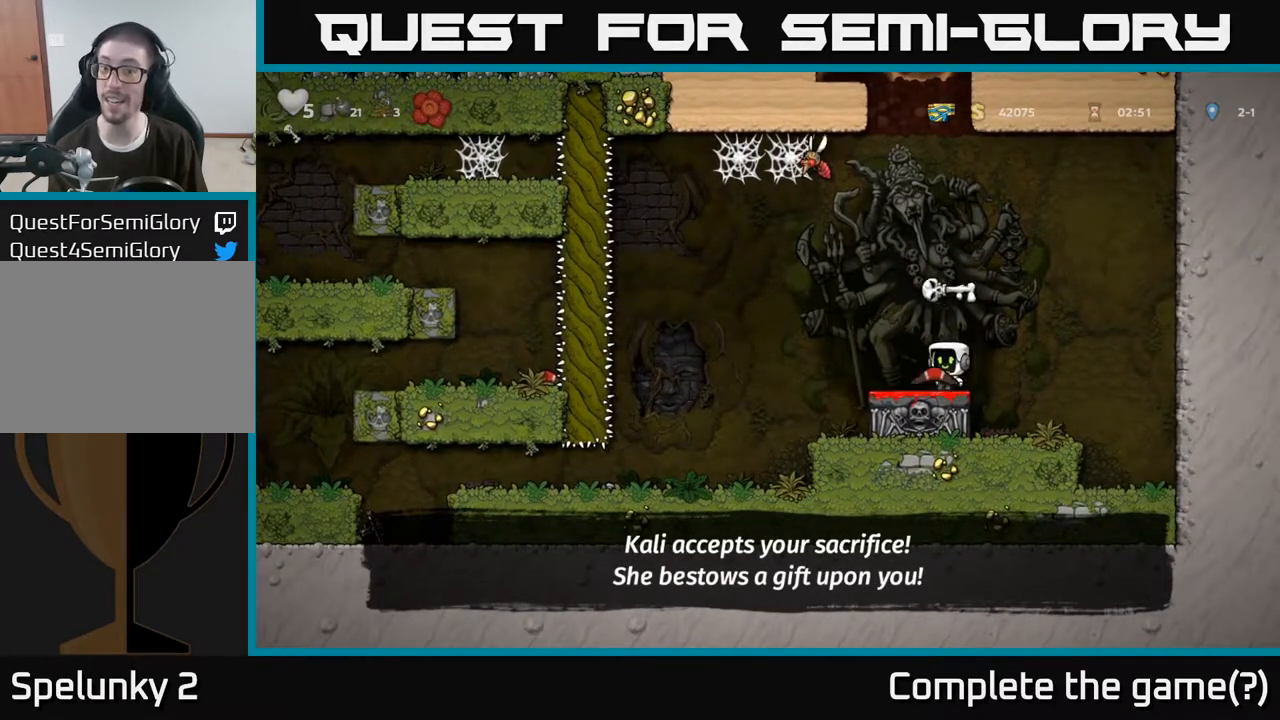
{"buttons": [], "left_stick": "left", "right_stick": "center", "events": []}
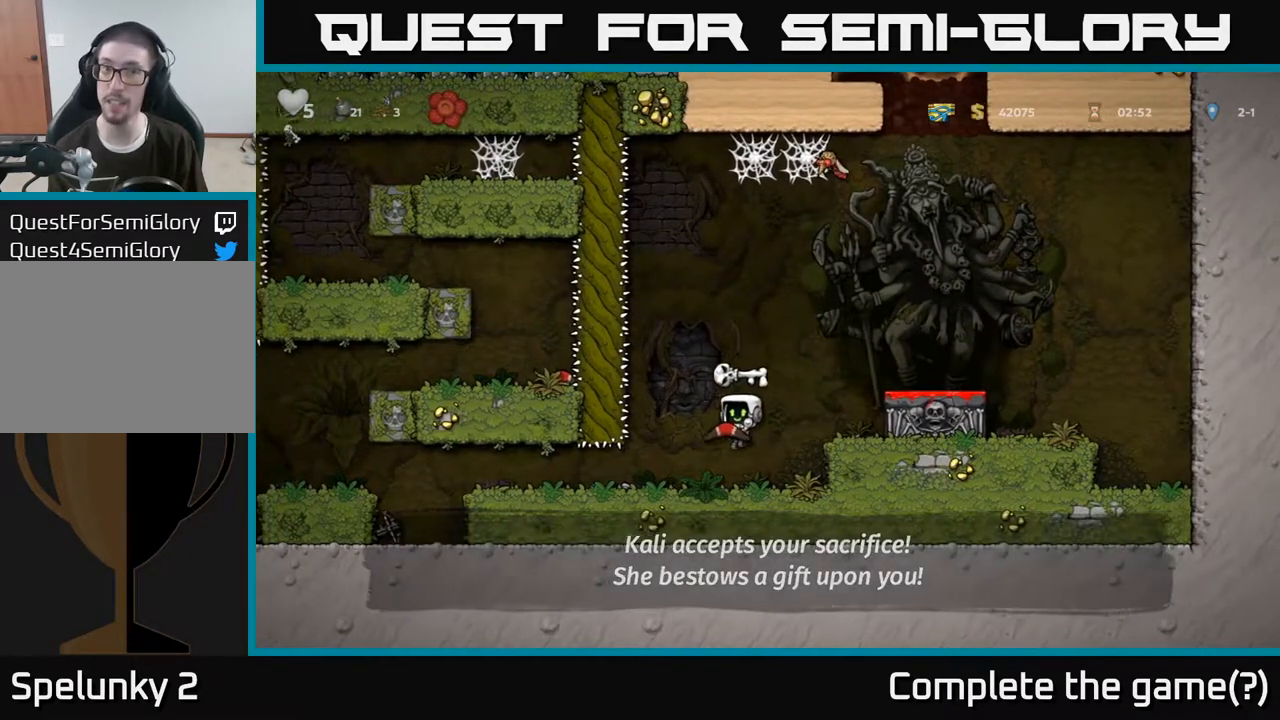
{"buttons": [], "left_stick": "left", "right_stick": "center", "events": []}
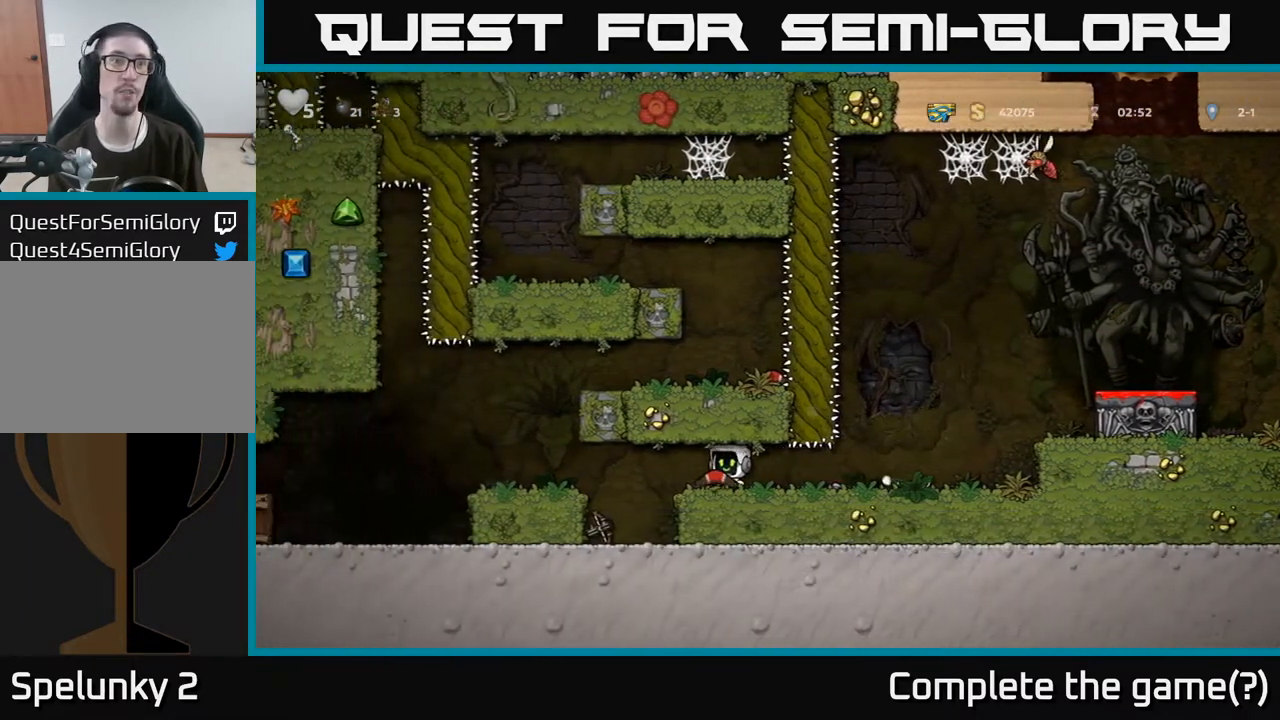
{"buttons": ["A"], "left_stick": "left", "right_stick": "center", "events": [[450, "A", "down"]]}
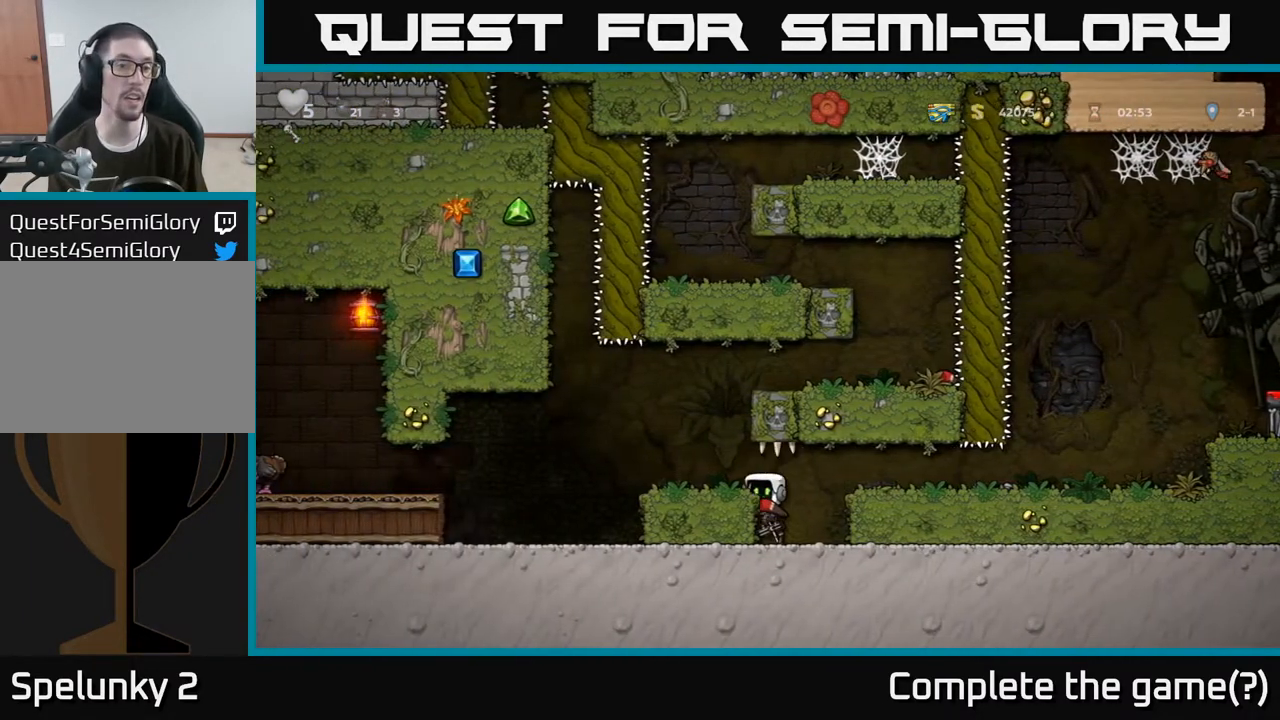
{"buttons": [], "left_stick": "left", "right_stick": "center", "events": [[67, "A", "up"]]}
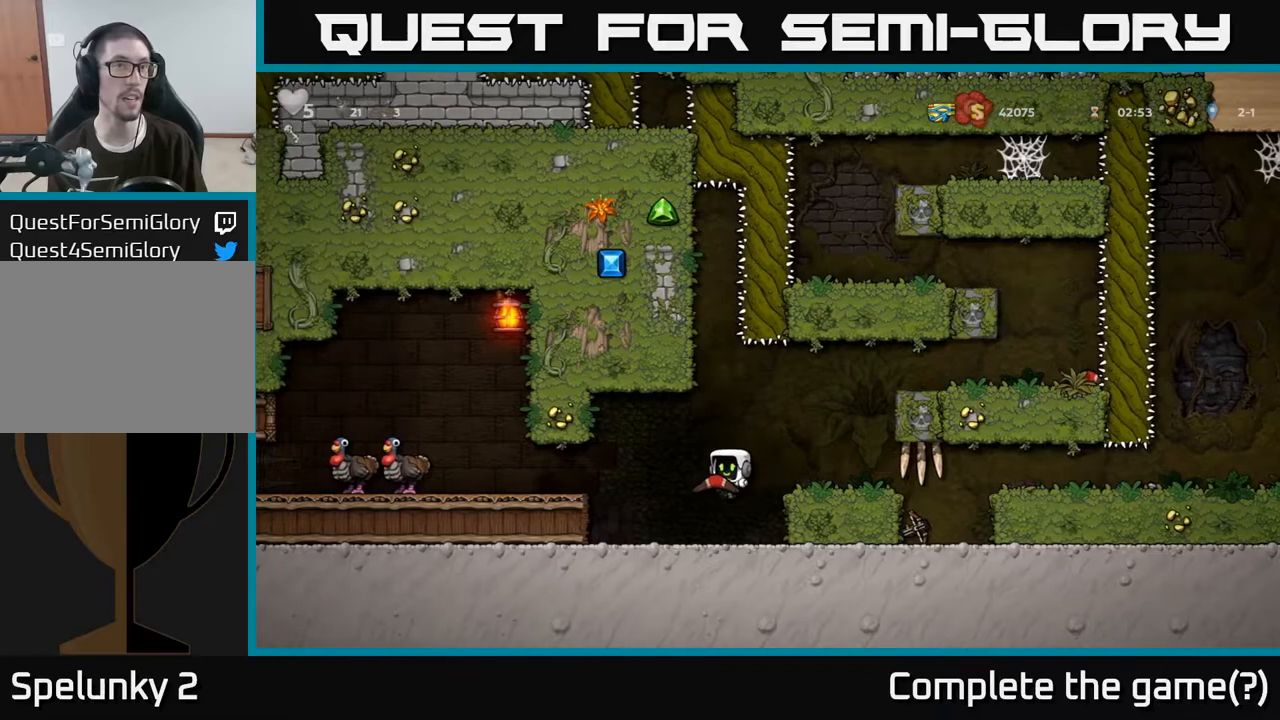
{"buttons": [], "left_stick": "left", "right_stick": "center", "events": [[217, "A", "down"], [367, "A", "up"]]}
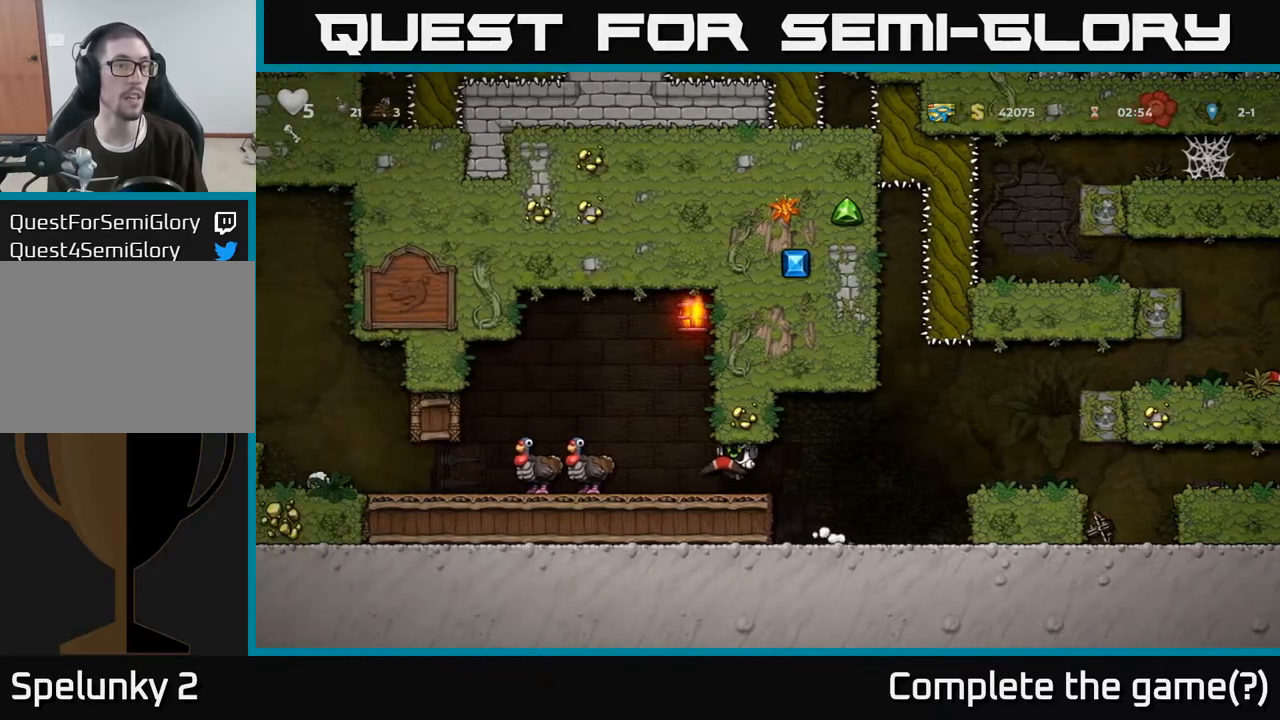
{"buttons": [], "left_stick": "left", "right_stick": "center", "events": []}
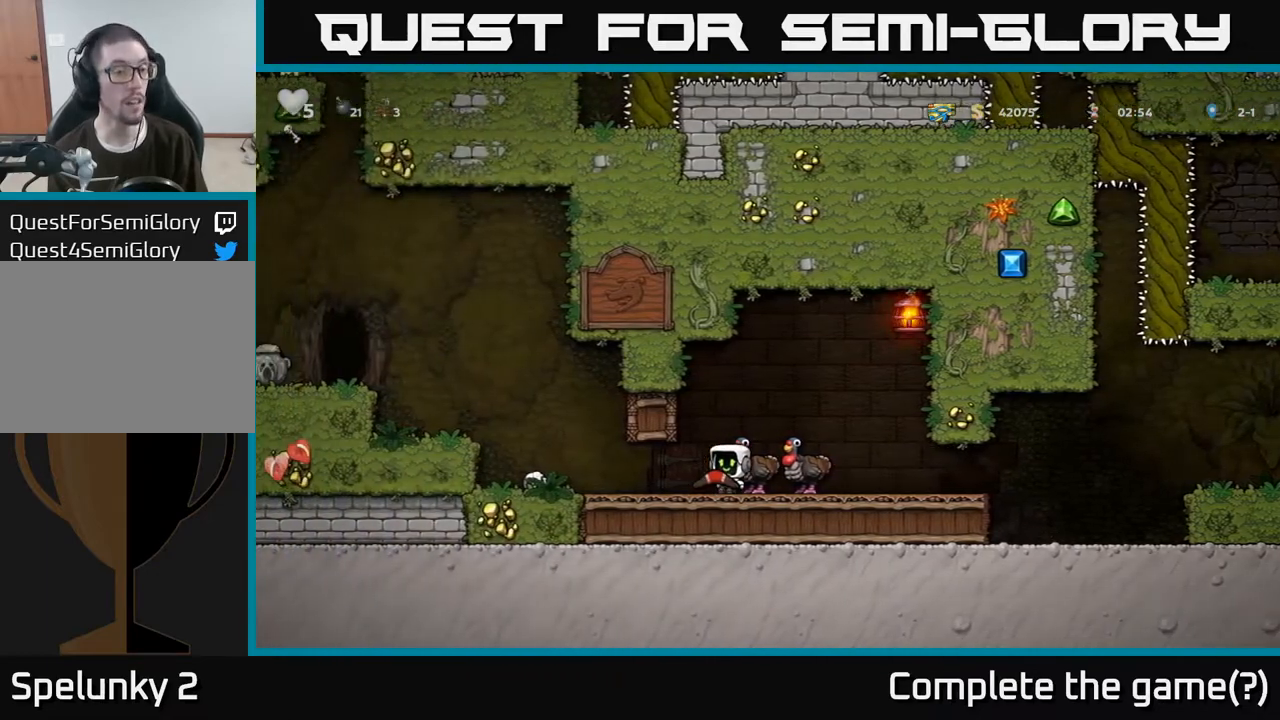
{"buttons": [], "left_stick": "left", "right_stick": "center", "events": [[300, "A", "down"], [467, "A", "up"]]}
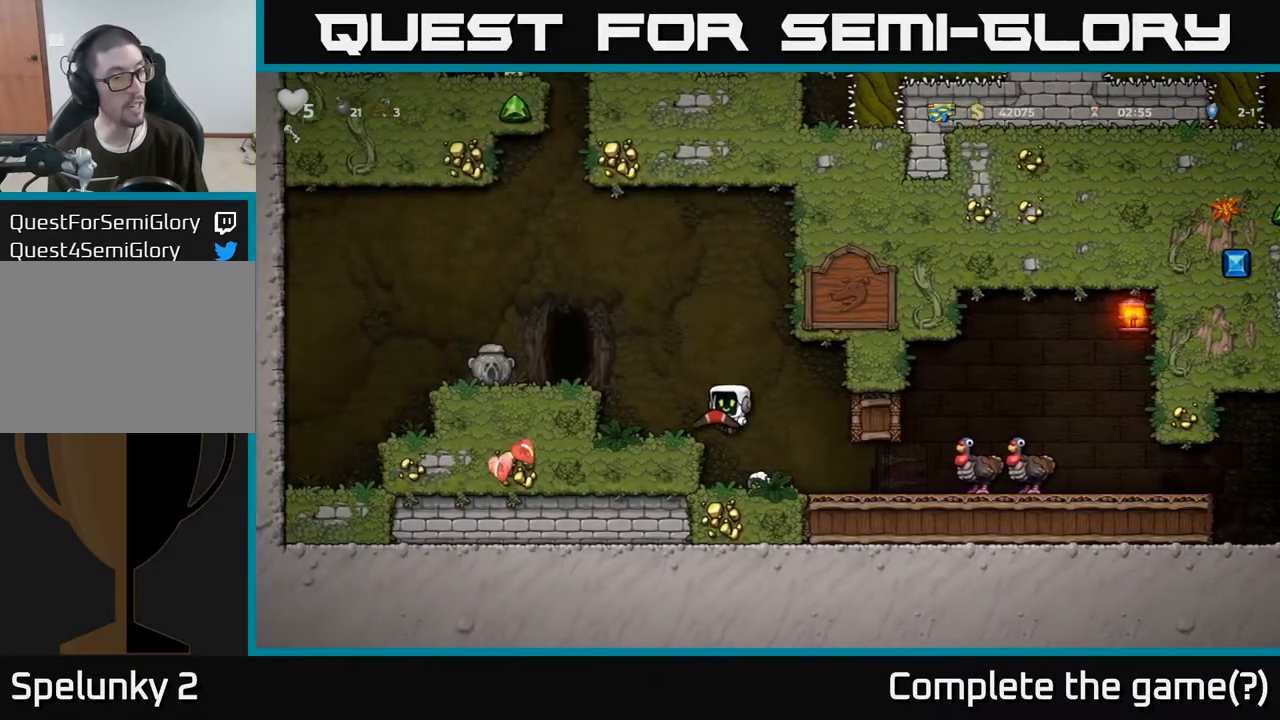
{"buttons": [], "left_stick": "down", "right_stick": "center", "events": [[217, "A", "down"], [367, "A", "up"], [500, "left_stick", "down"]]}
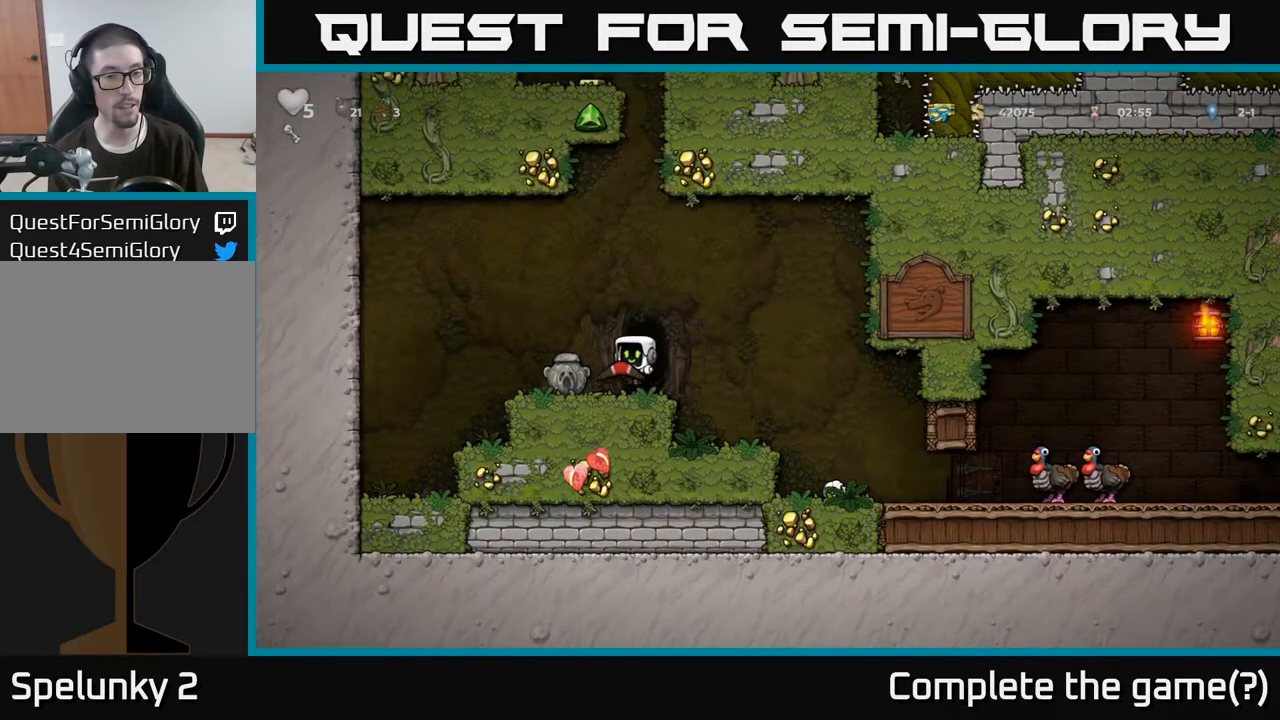
{"buttons": [], "left_stick": "right", "right_stick": "center", "events": [[183, "X", "down"], [267, "left_stick", "right"], [300, "X", "up"]]}
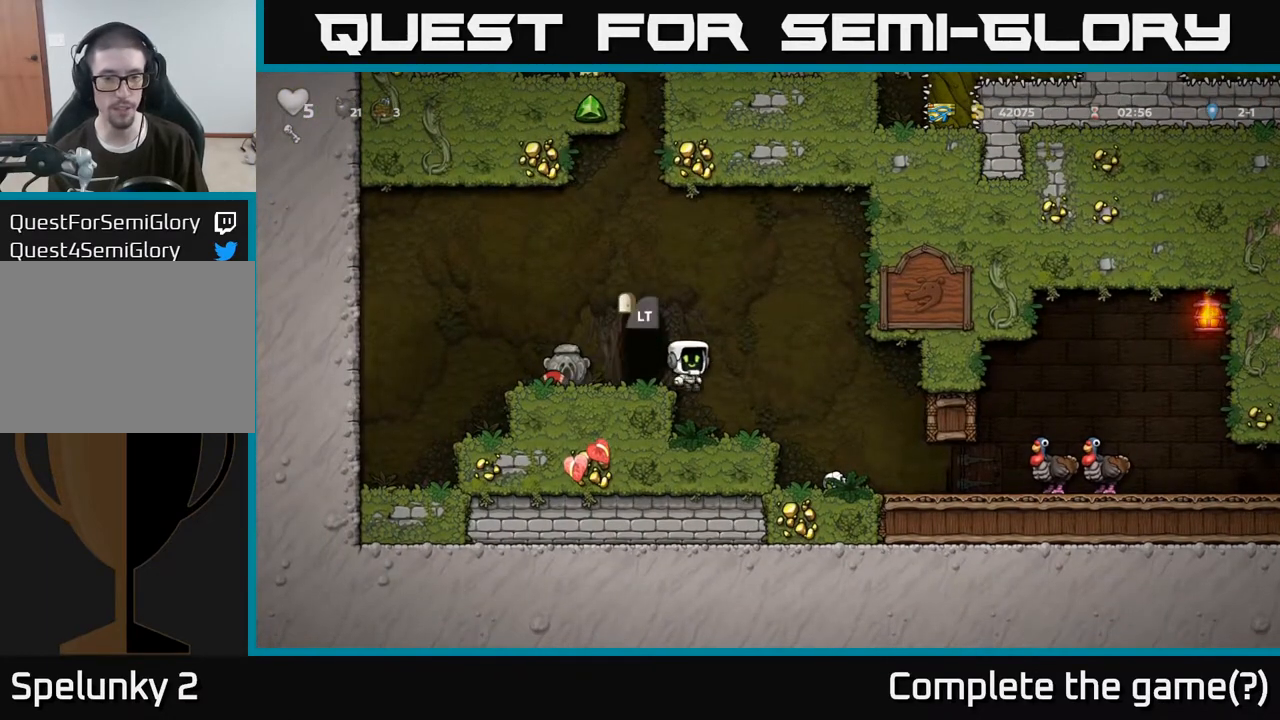
{"buttons": [], "left_stick": "right", "right_stick": "center", "events": []}
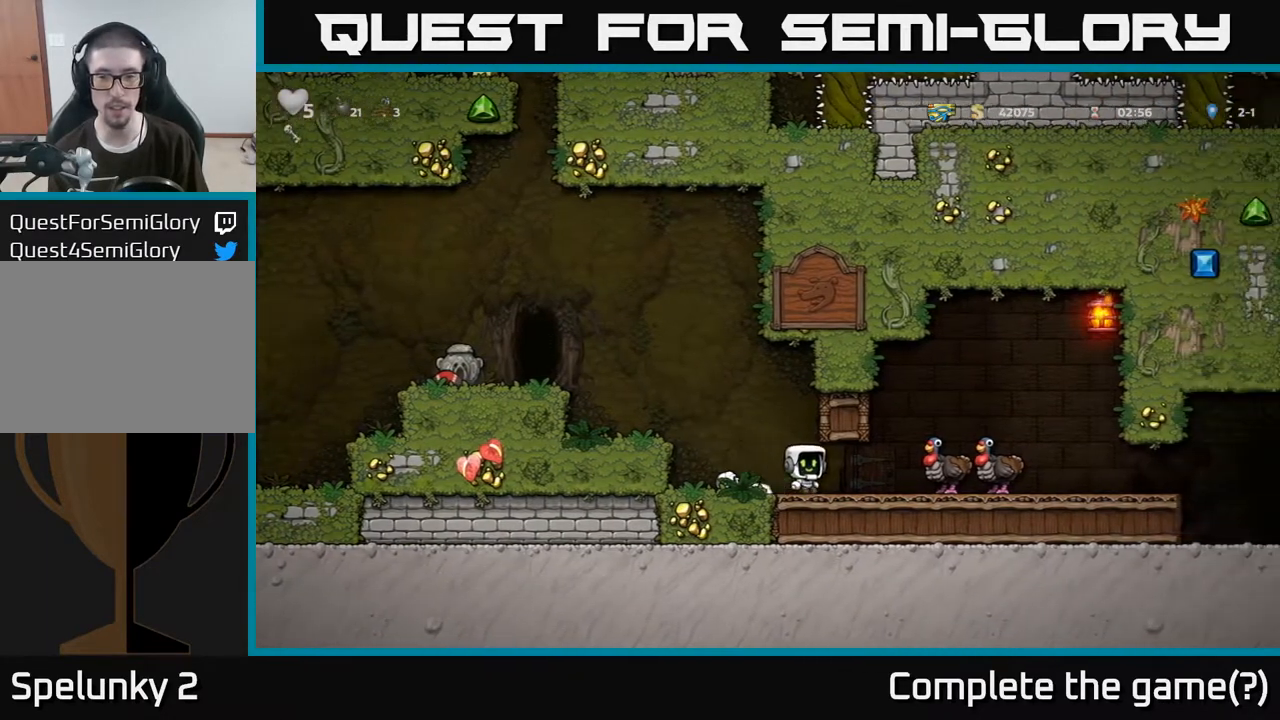
{"buttons": [], "left_stick": "right", "right_stick": "center", "events": [[300, "left_stick", "down"], [333, "X", "down"], [417, "X", "up"], [467, "left_stick", "right"]]}
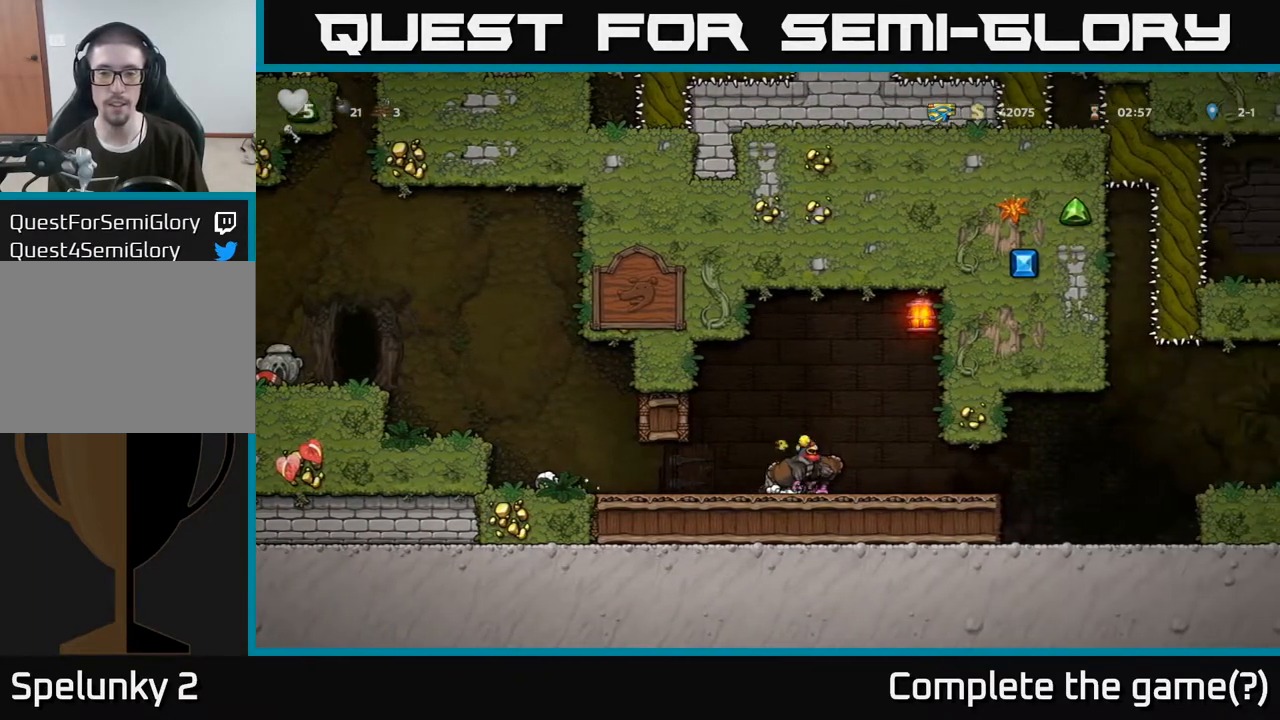
{"buttons": [], "left_stick": "right", "right_stick": "center", "events": []}
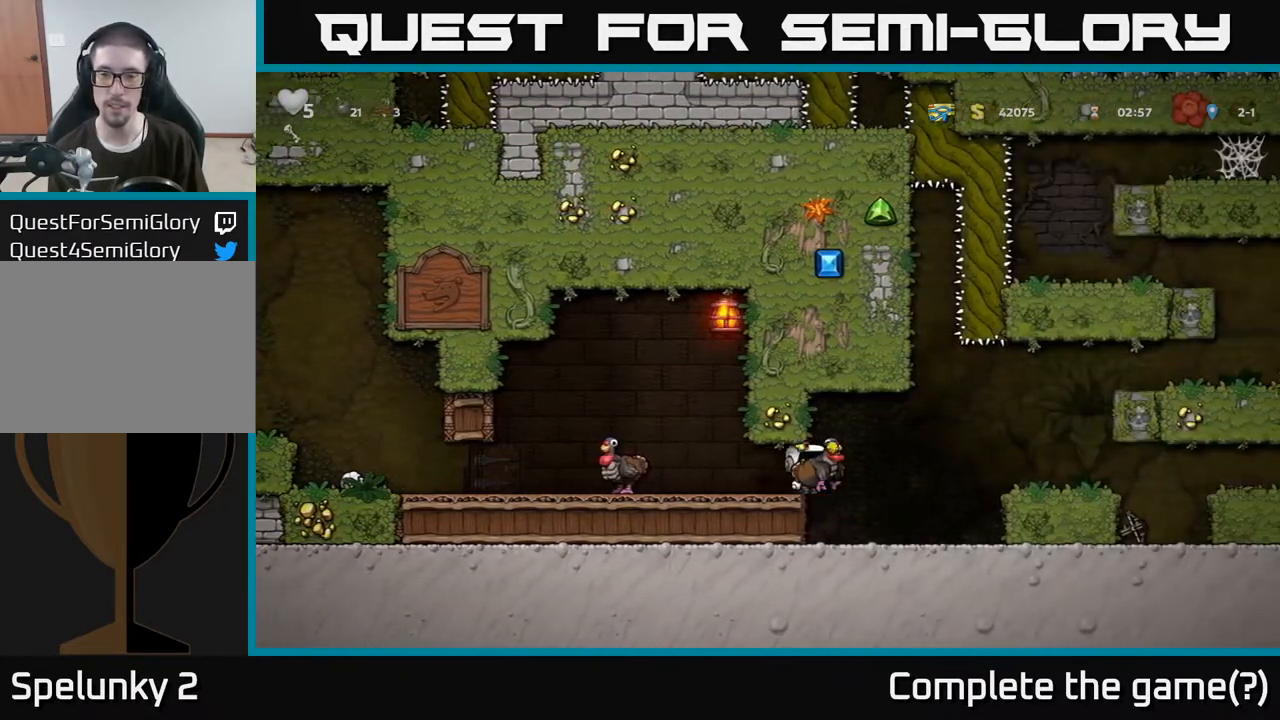
{"buttons": [], "left_stick": "right", "right_stick": "center", "events": [[267, "A", "down"], [383, "A", "up"]]}
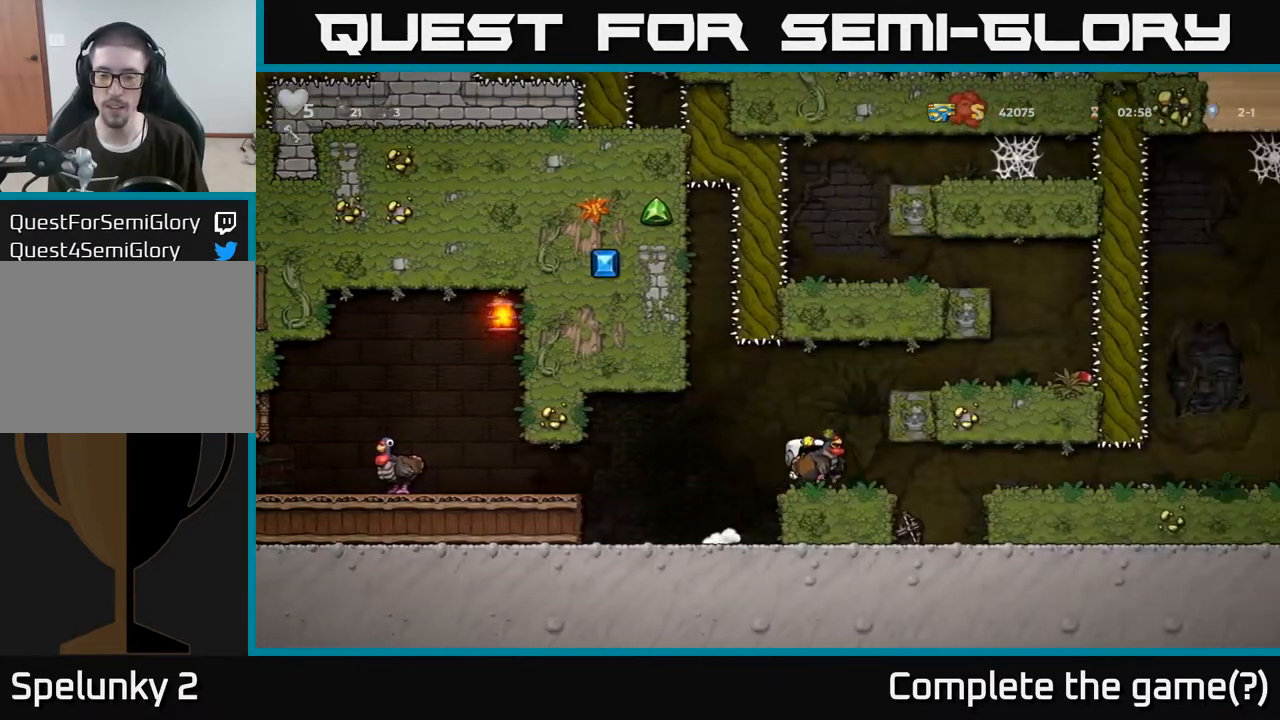
{"buttons": ["A"], "left_stick": "right", "right_stick": "center", "events": [[450, "A", "down"]]}
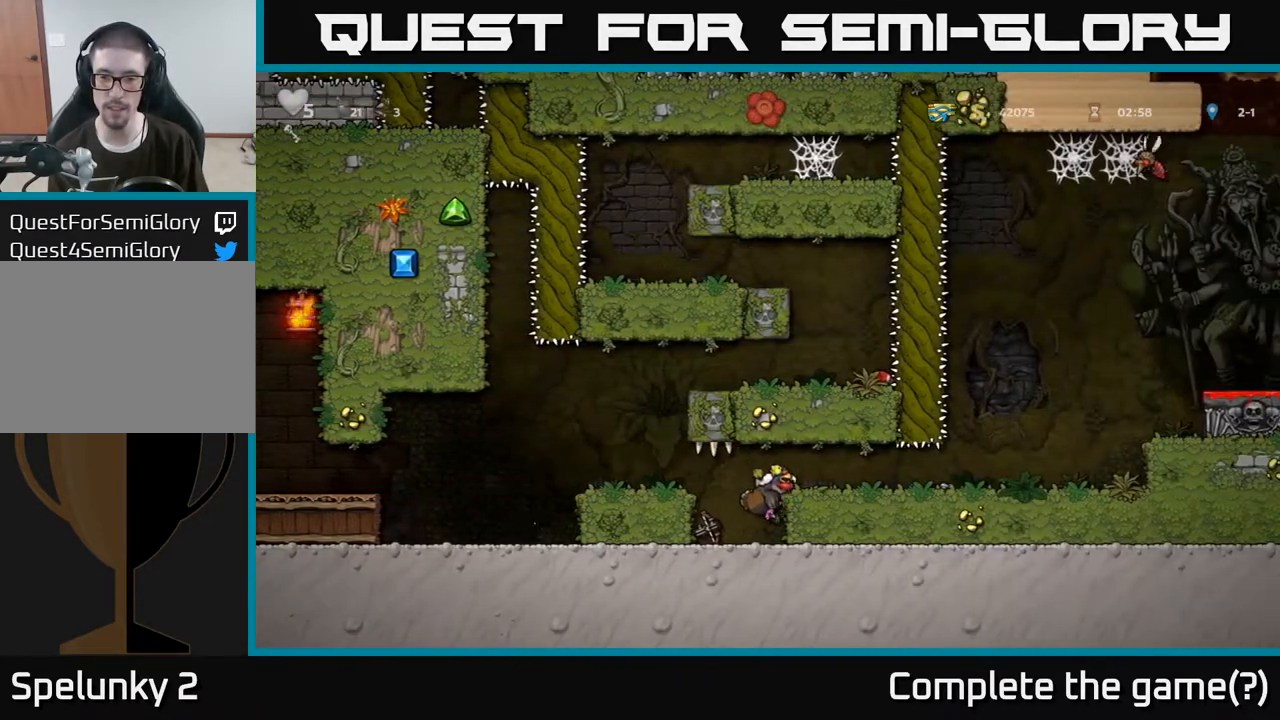
{"buttons": [], "left_stick": "right", "right_stick": "center", "events": [[50, "A", "up"]]}
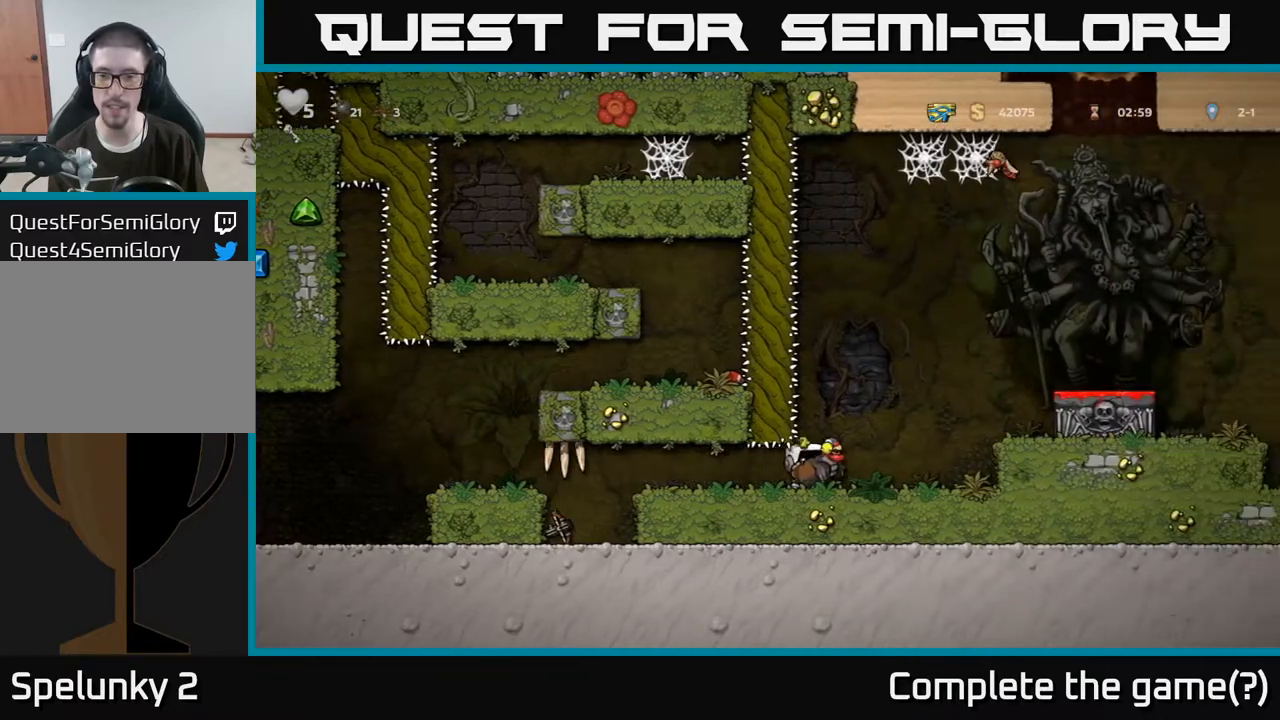
{"buttons": [], "left_stick": "center", "right_stick": "center", "events": [[133, "A", "down"], [267, "A", "up"], [450, "left_stick", "center"]]}
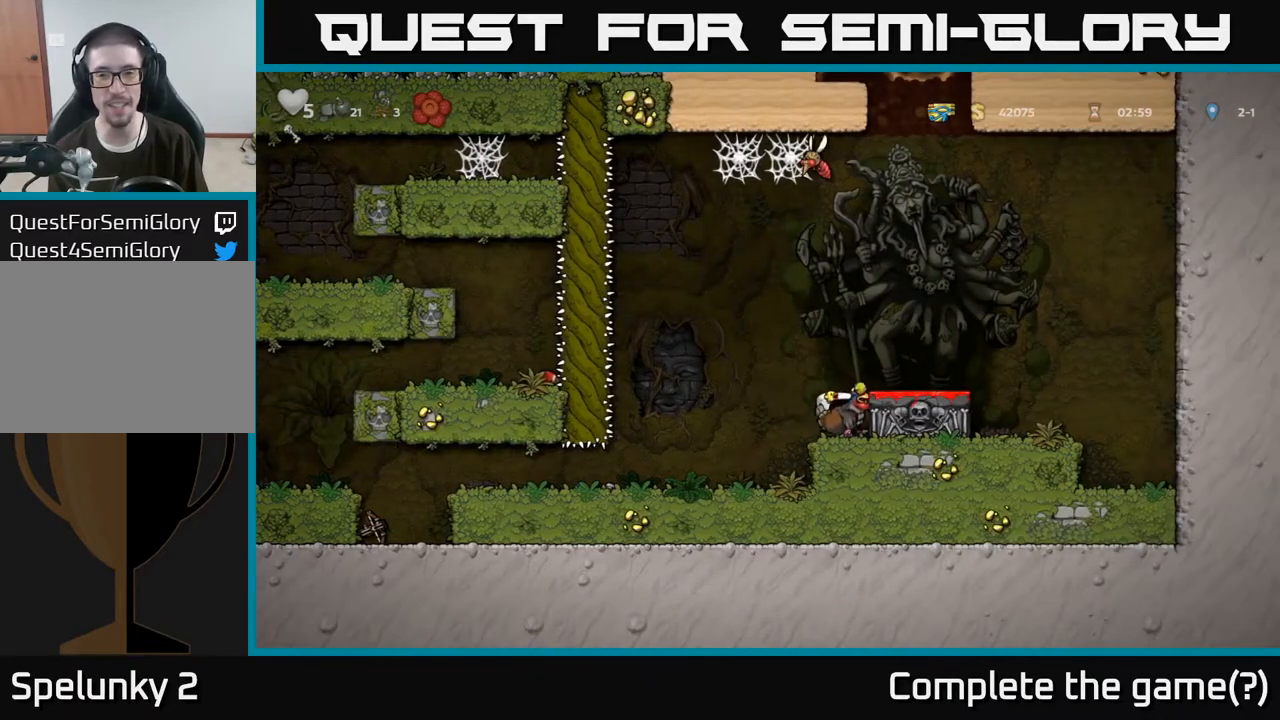
{"buttons": ["X"], "left_stick": "down", "right_stick": "center", "events": [[67, "A", "down"], [150, "left_stick", "right"], [200, "A", "up"], [267, "left_stick", "center"], [383, "left_stick", "down"], [483, "X", "down"]]}
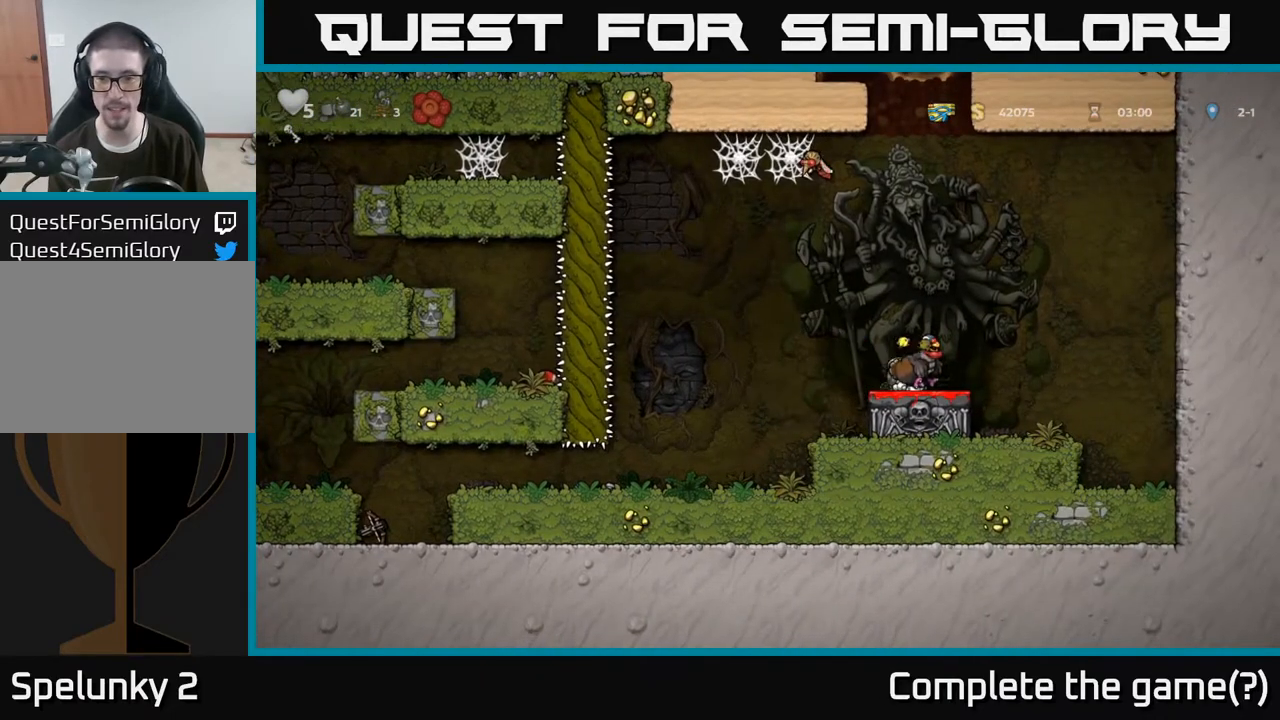
{"buttons": [], "left_stick": "center", "right_stick": "center", "events": [[50, "X", "up"], [117, "left_stick", "left"], [283, "left_stick", "center"]]}
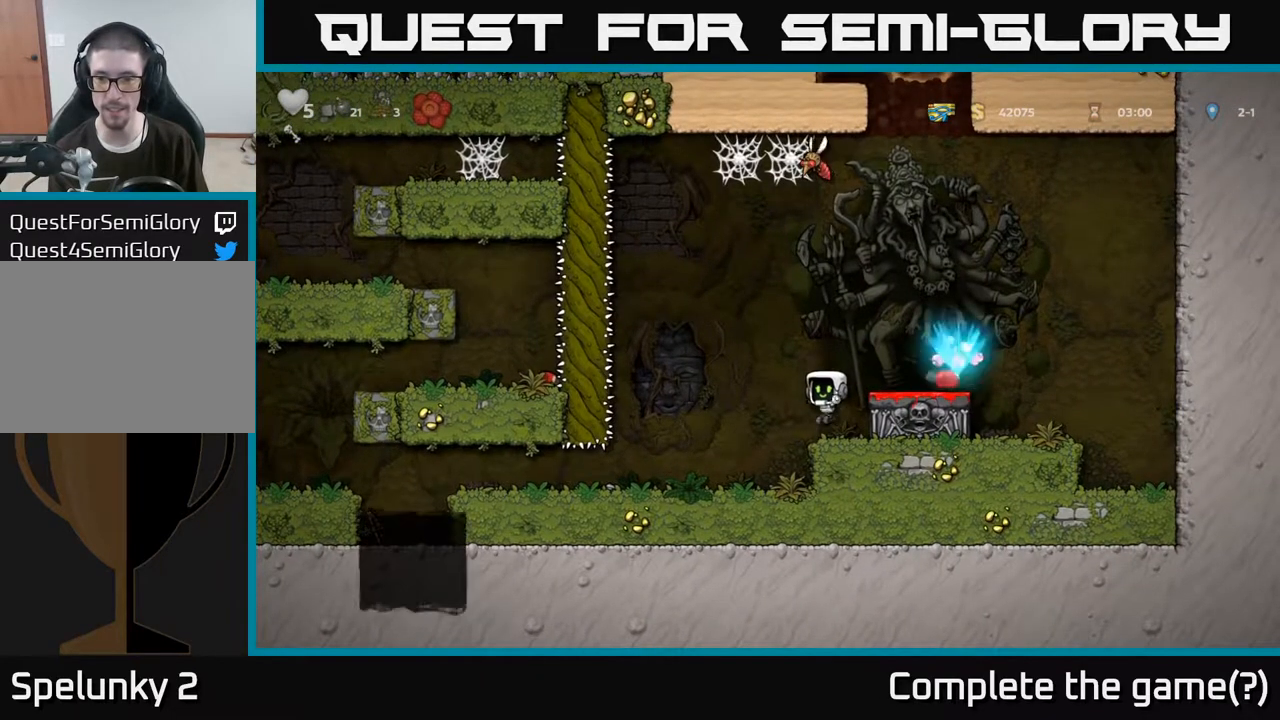
{"buttons": [], "left_stick": "center", "right_stick": "center", "events": [[300, "left_stick", "left"], [500, "left_stick", "center"]]}
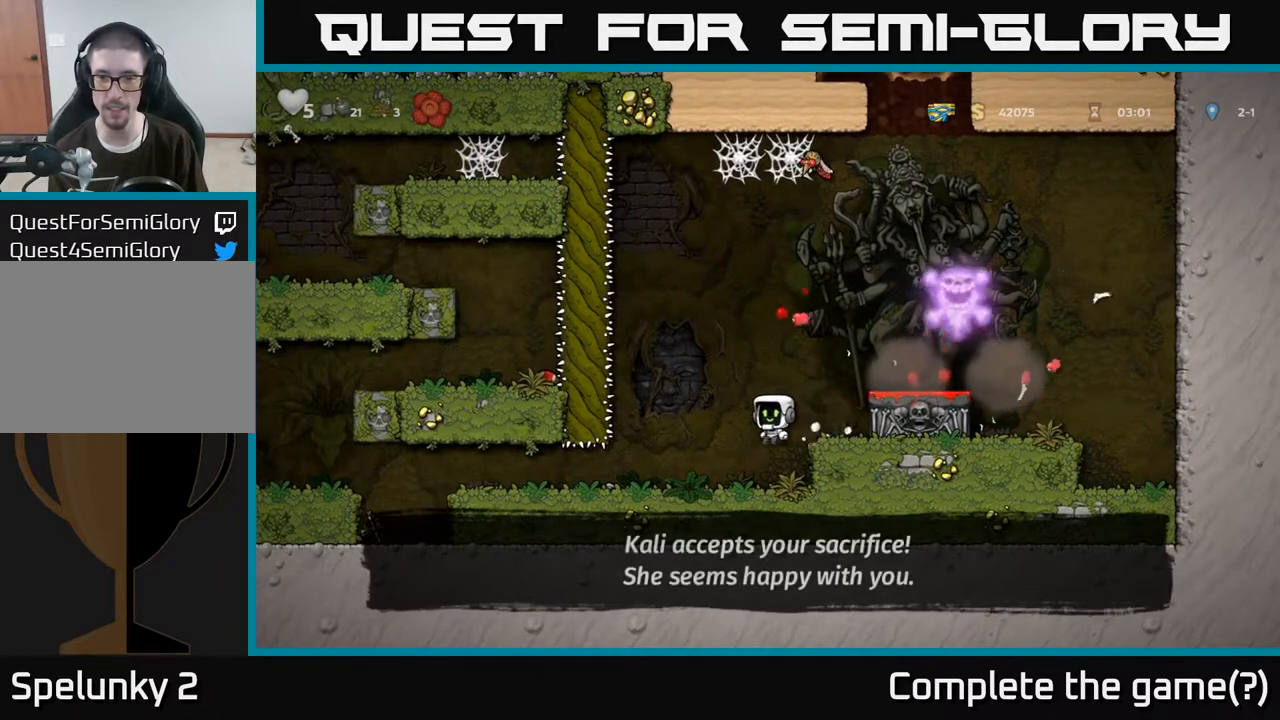
{"buttons": [], "left_stick": "left", "right_stick": "center", "events": [[33, "left_stick", "left"]]}
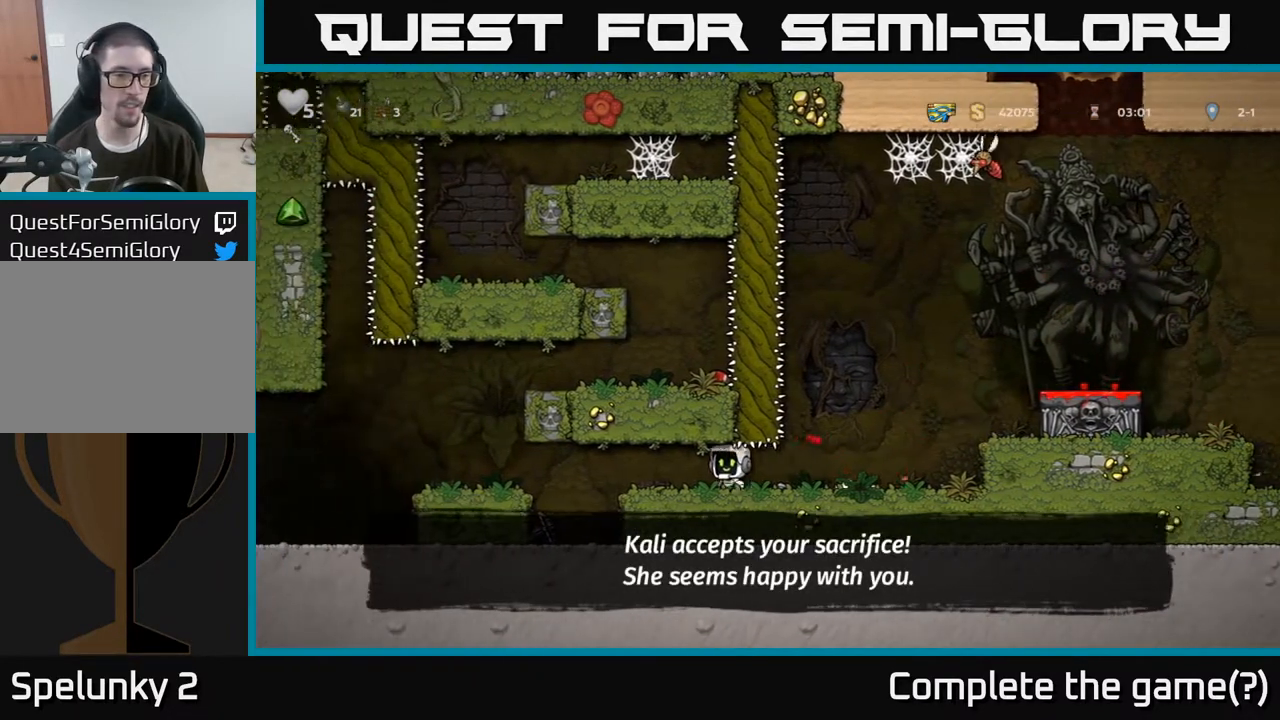
{"buttons": ["A"], "left_stick": "left", "right_stick": "center", "events": [[500, "A", "down"]]}
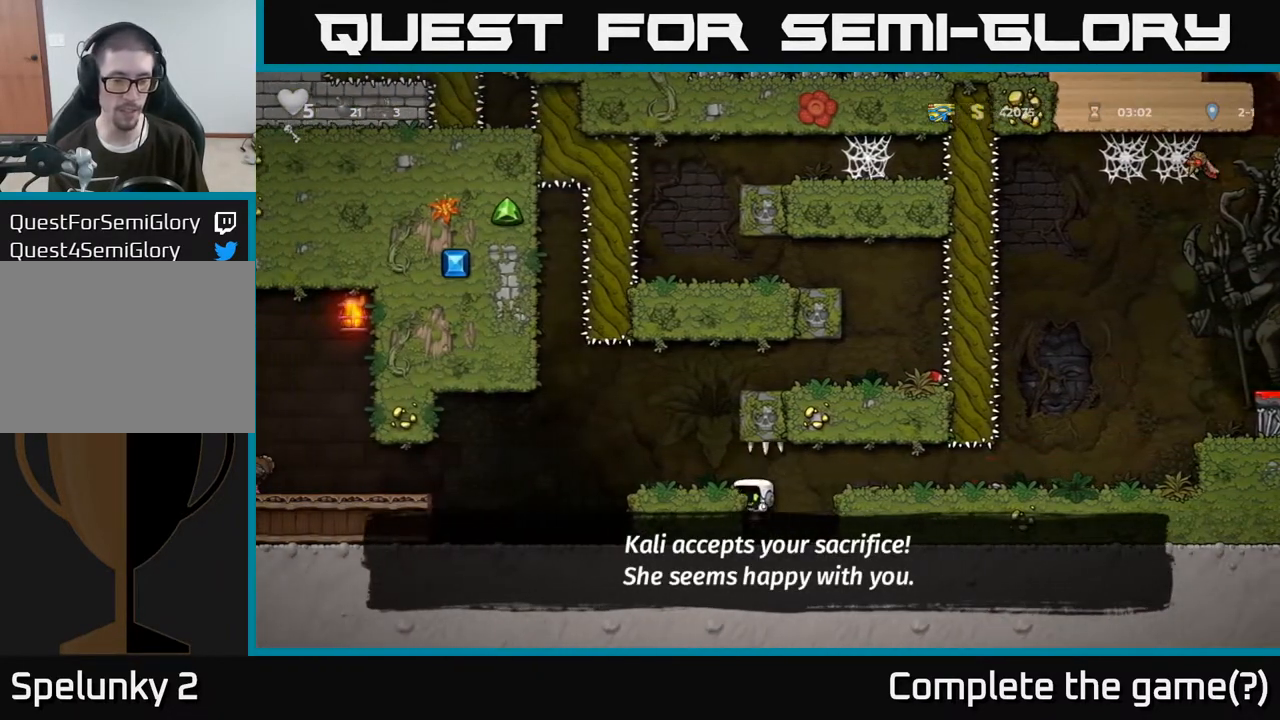
{"buttons": [], "left_stick": "left", "right_stick": "center", "events": [[117, "A", "up"]]}
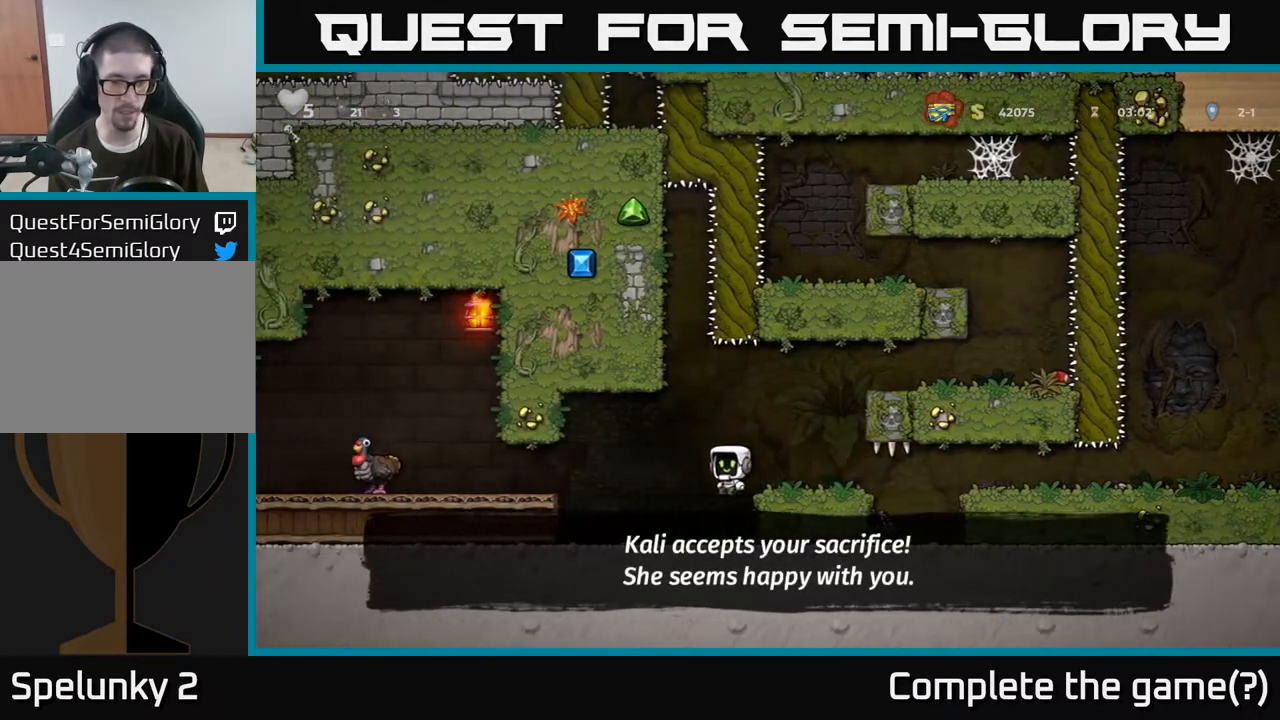
{"buttons": [], "left_stick": "left", "right_stick": "center", "events": [[350, "A", "down"], [467, "A", "up"]]}
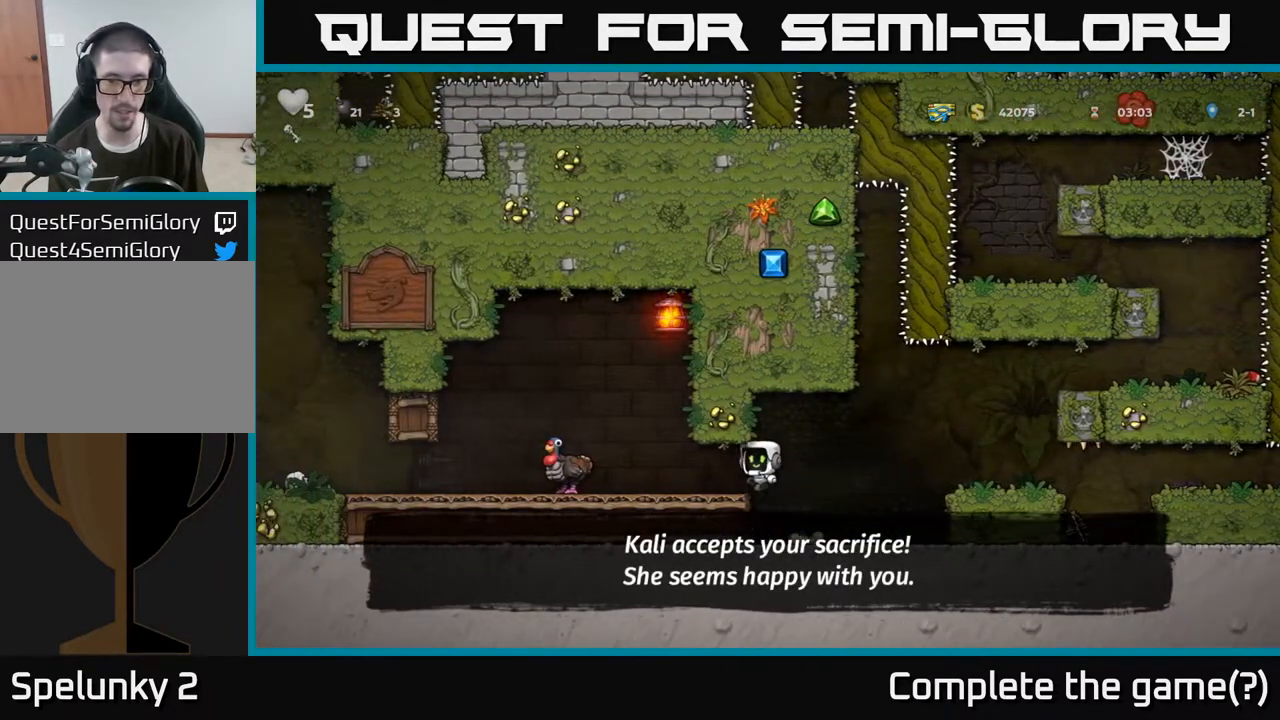
{"buttons": [], "left_stick": "left", "right_stick": "center", "events": []}
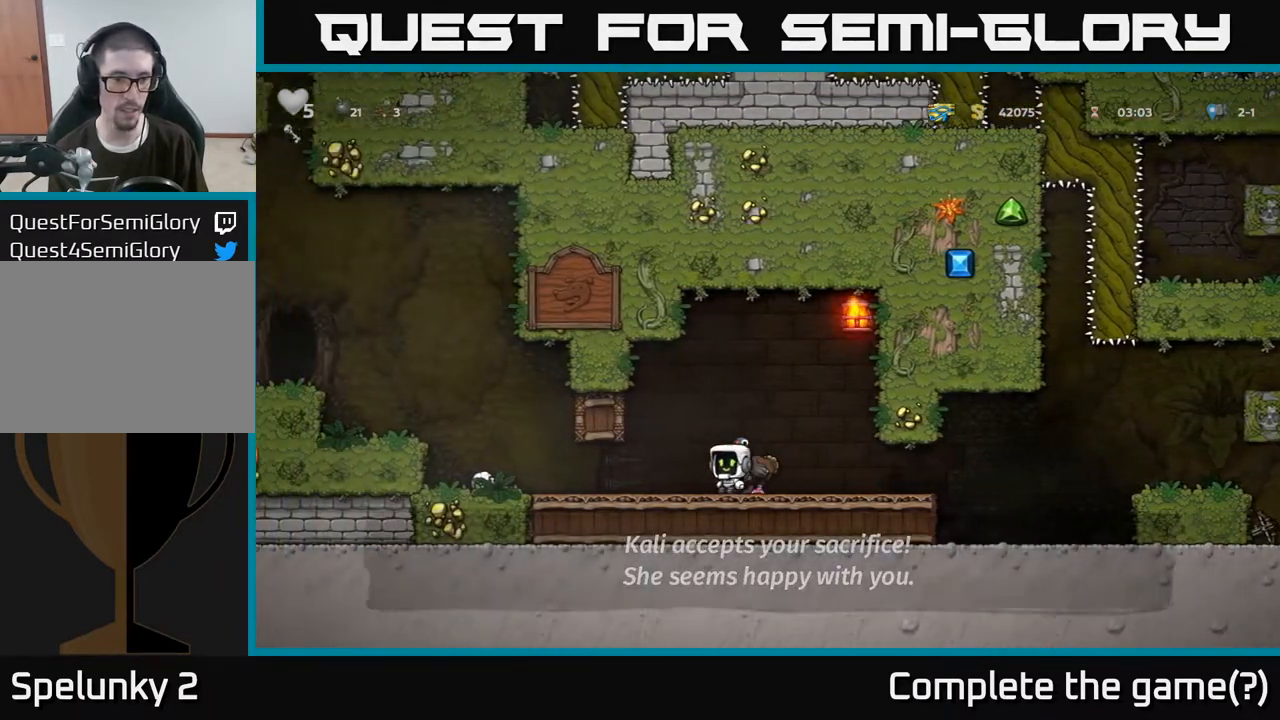
{"buttons": [], "left_stick": "right", "right_stick": "center", "events": [[50, "left_stick", "down-right"], [217, "left_stick", "down"], [267, "X", "down"], [333, "X", "up"], [350, "left_stick", "down-right"], [500, "left_stick", "right"]]}
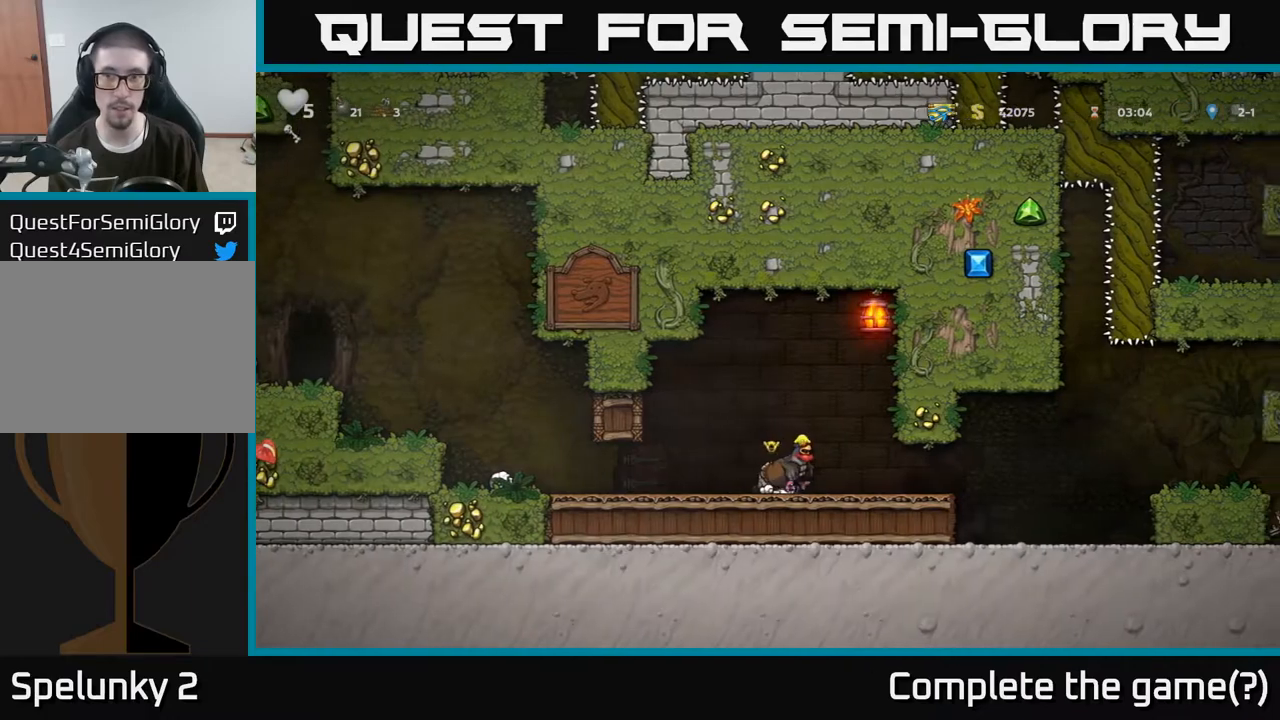
{"buttons": [], "left_stick": "right", "right_stick": "center", "events": []}
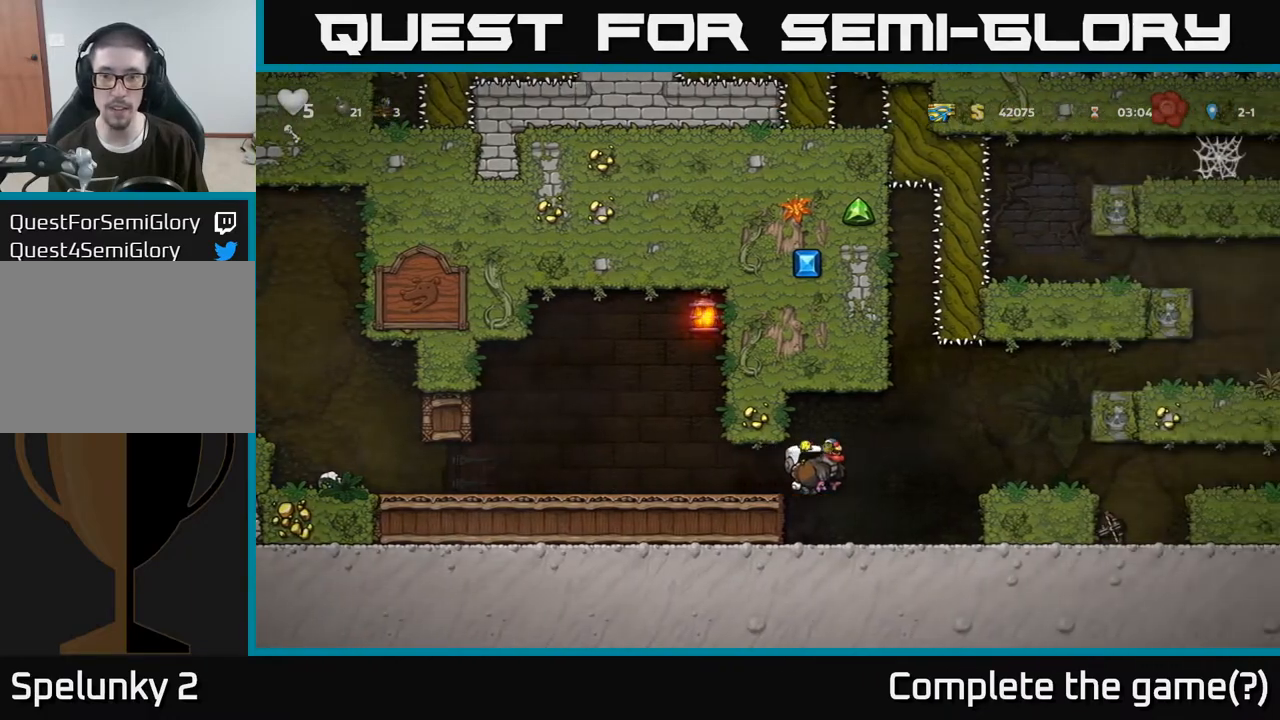
{"buttons": [], "left_stick": "right", "right_stick": "center", "events": [[250, "A", "down"], [367, "A", "up"]]}
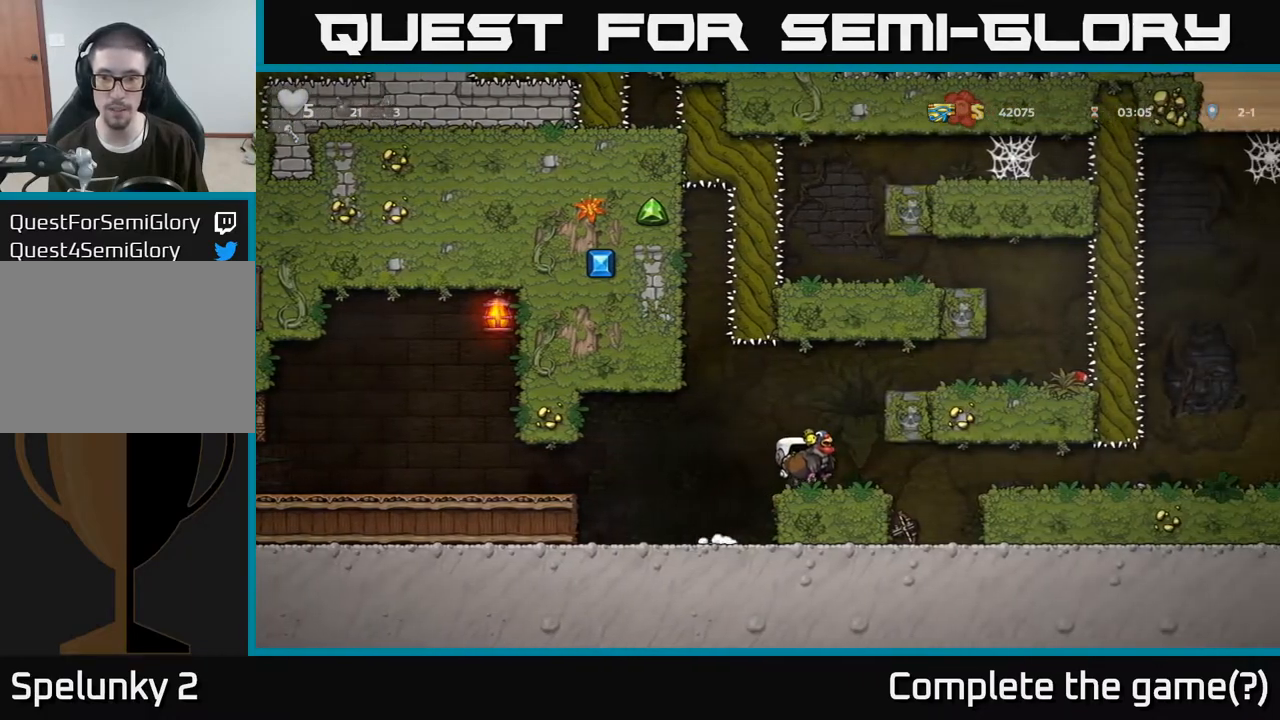
{"buttons": ["A"], "left_stick": "right", "right_stick": "center", "events": [[467, "A", "down"]]}
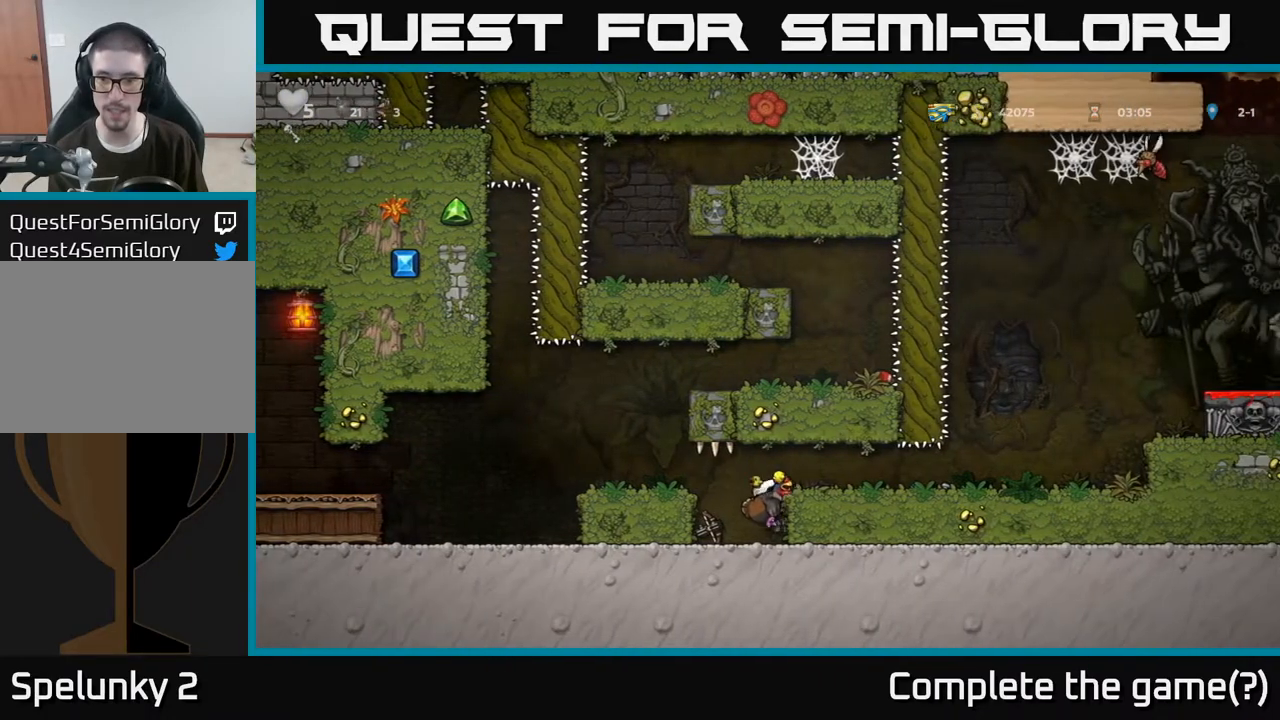
{"buttons": [], "left_stick": "right", "right_stick": "center", "events": [[67, "A", "up"]]}